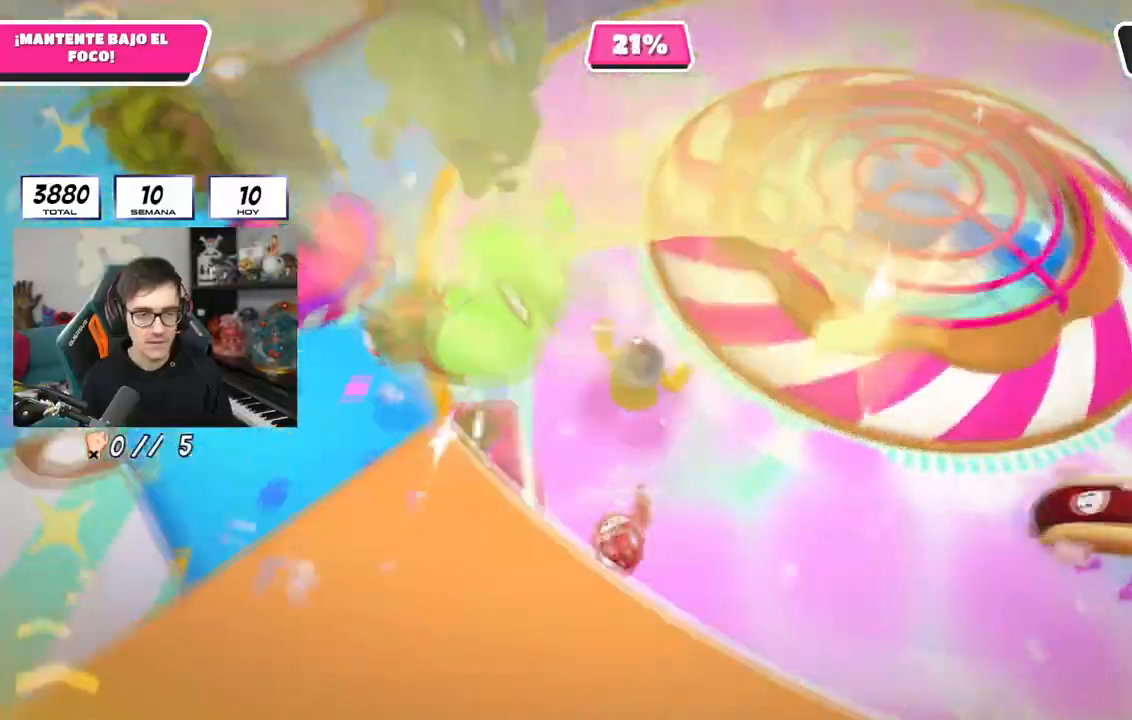
Gameplay with a controller (PlayStation layout); each line is a JSON object with the inputs held at the frame after it. "events" lists button and stick changes between this image and that frame as [ms after this image, input, new state], when the widget could be followed in between.
{"buttons": [], "left_stick": "up", "right_stick": "center", "events": [[100, "left_stick", "left"], [267, "left_stick", "up"]]}
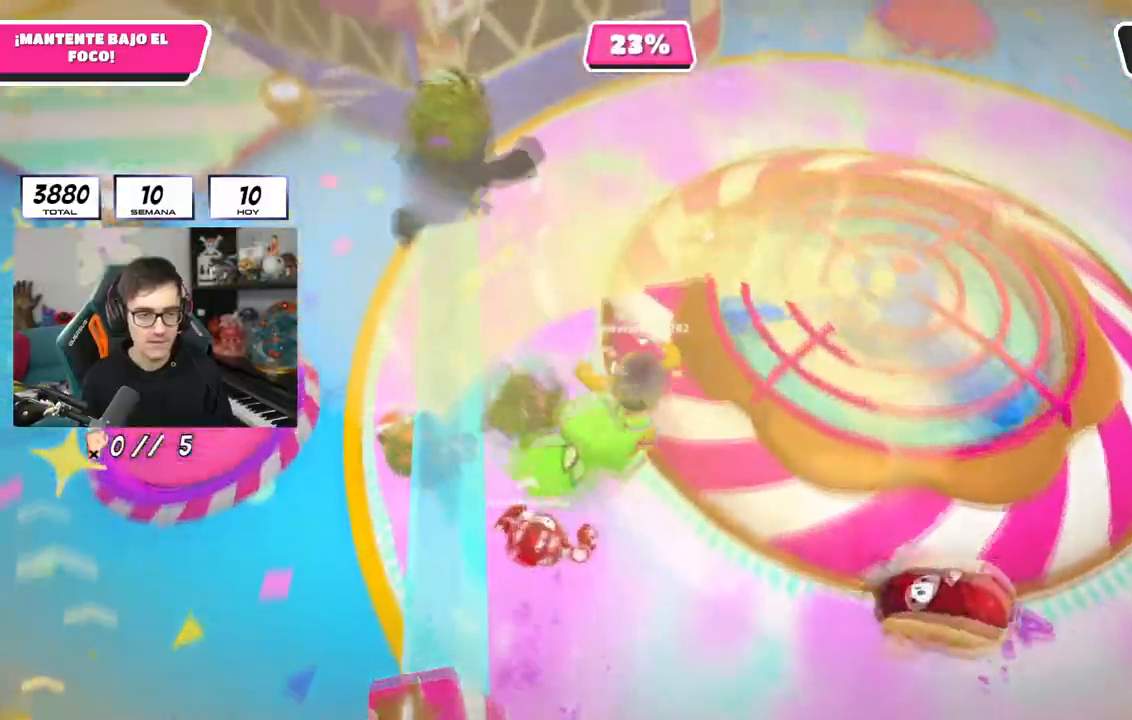
{"buttons": [], "left_stick": "right", "right_stick": "center", "events": [[67, "left_stick", "up-right"], [401, "left_stick", "right"]]}
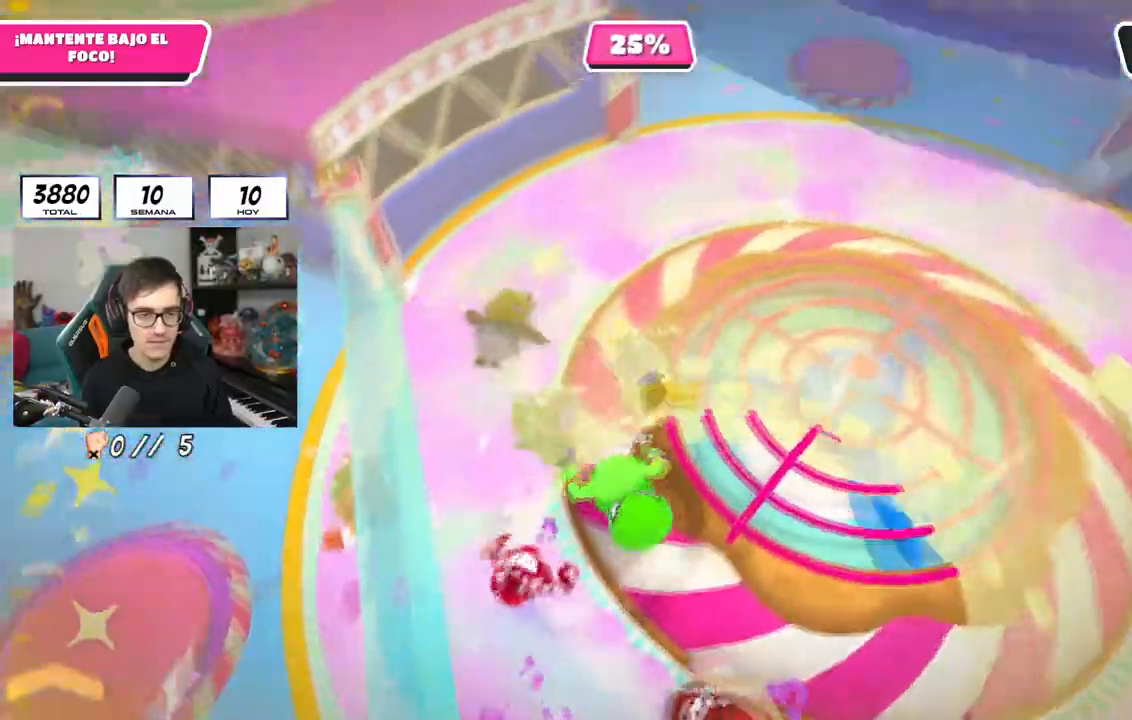
{"buttons": [], "left_stick": "right", "right_stick": "center", "events": [[100, "R1", "down"], [150, "R1", "up"]]}
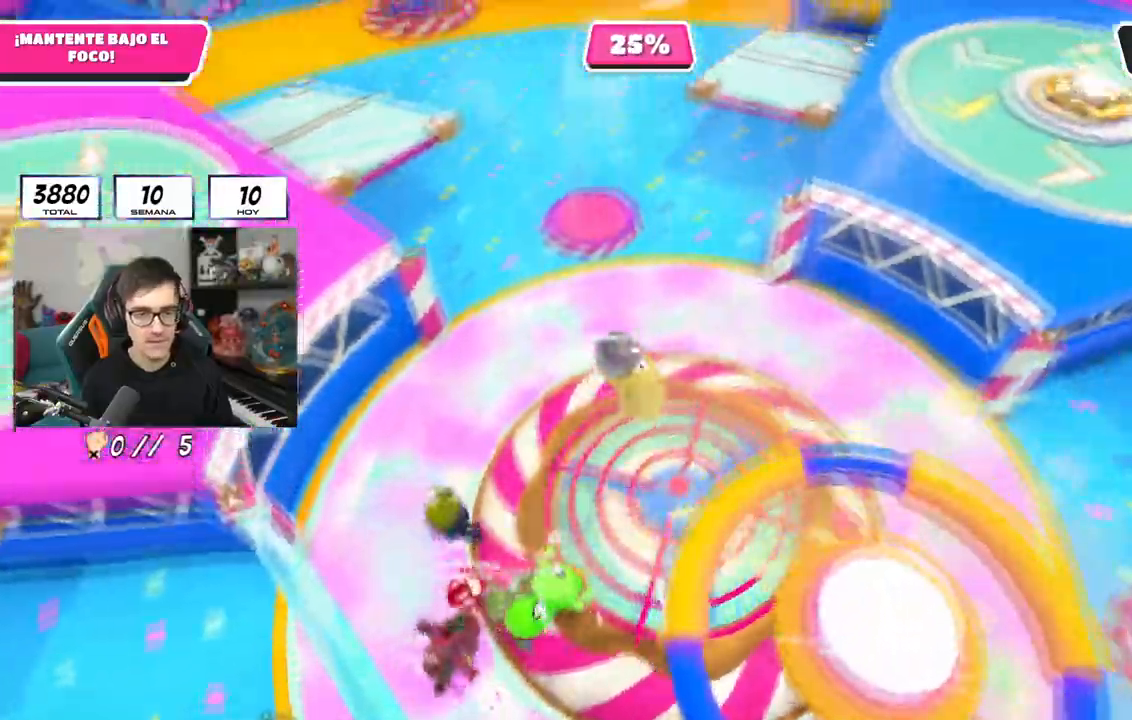
{"buttons": [], "left_stick": "right", "right_stick": "down-right", "events": [[401, "right_stick", "down-right"]]}
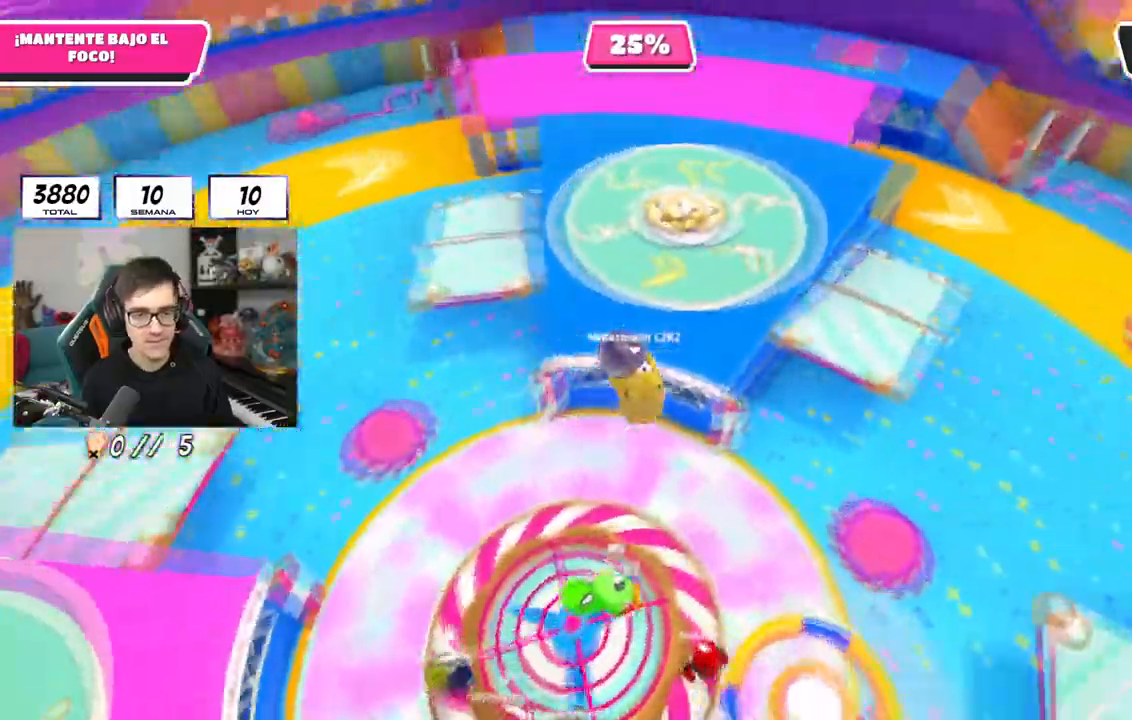
{"buttons": [], "left_stick": "right", "right_stick": "center", "events": [[150, "right_stick", "center"], [217, "R1", "down"], [300, "L1", "down"], [384, "R1", "up"], [417, "L1", "up"]]}
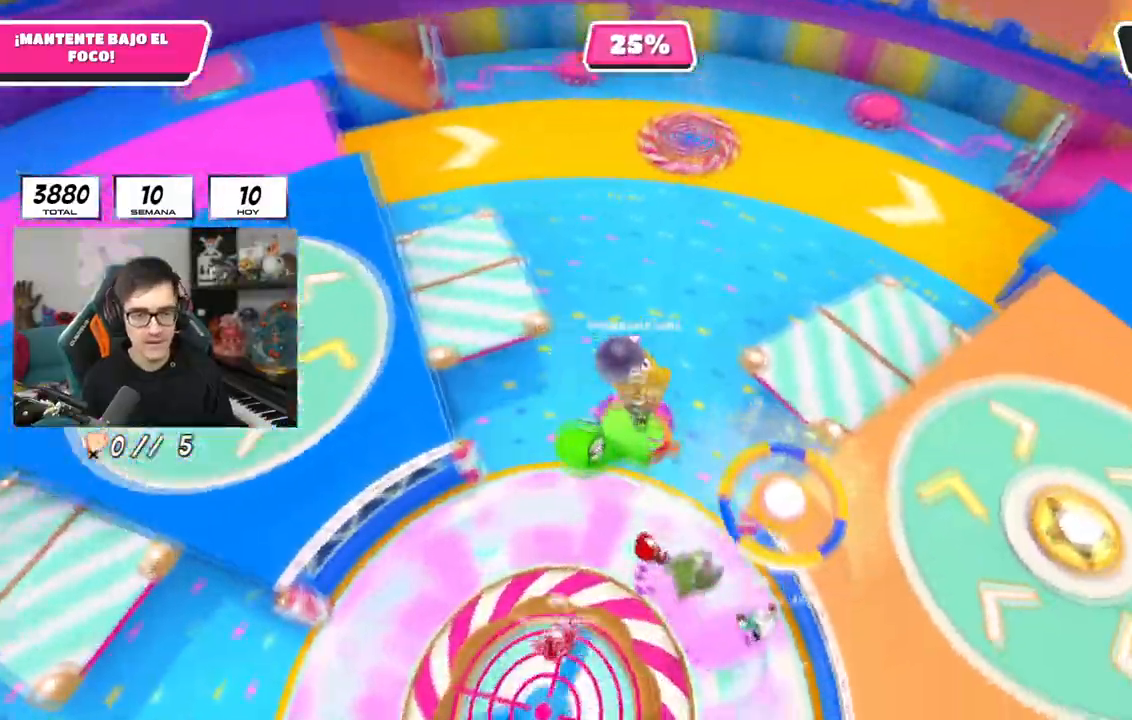
{"buttons": ["SQUARE"], "left_stick": "up-right", "right_stick": "center"}
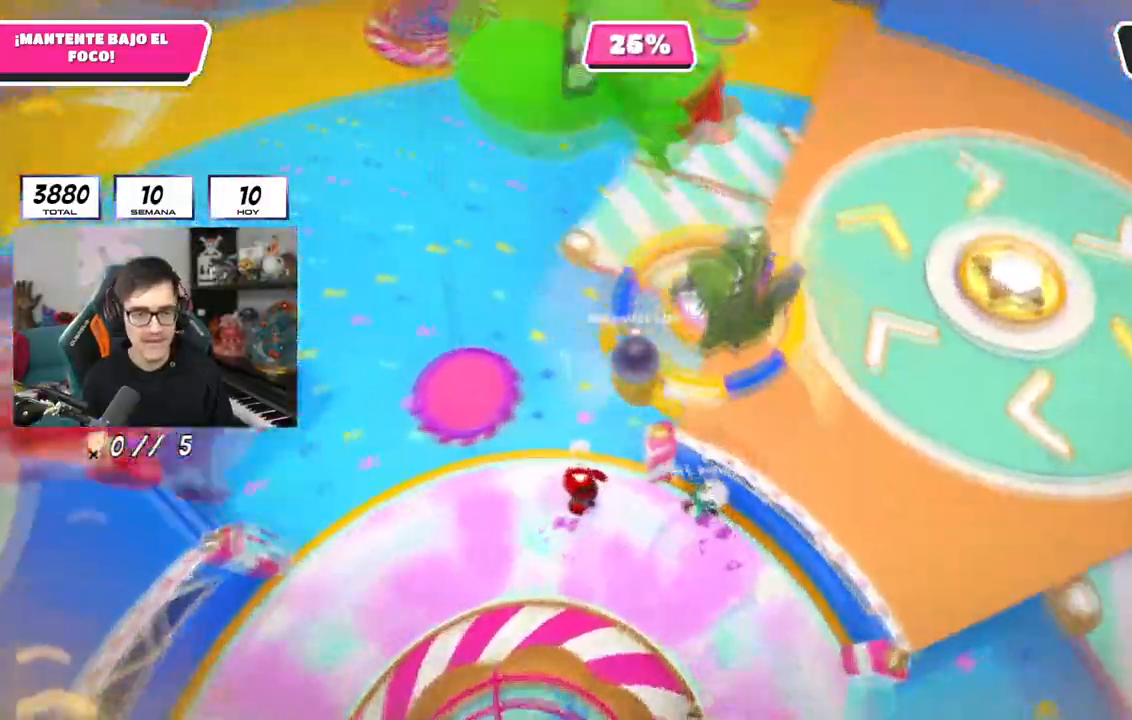
{"buttons": [], "left_stick": "up", "right_stick": "center", "events": [[167, "SQUARE", "up"], [200, "left_stick", "up"]]}
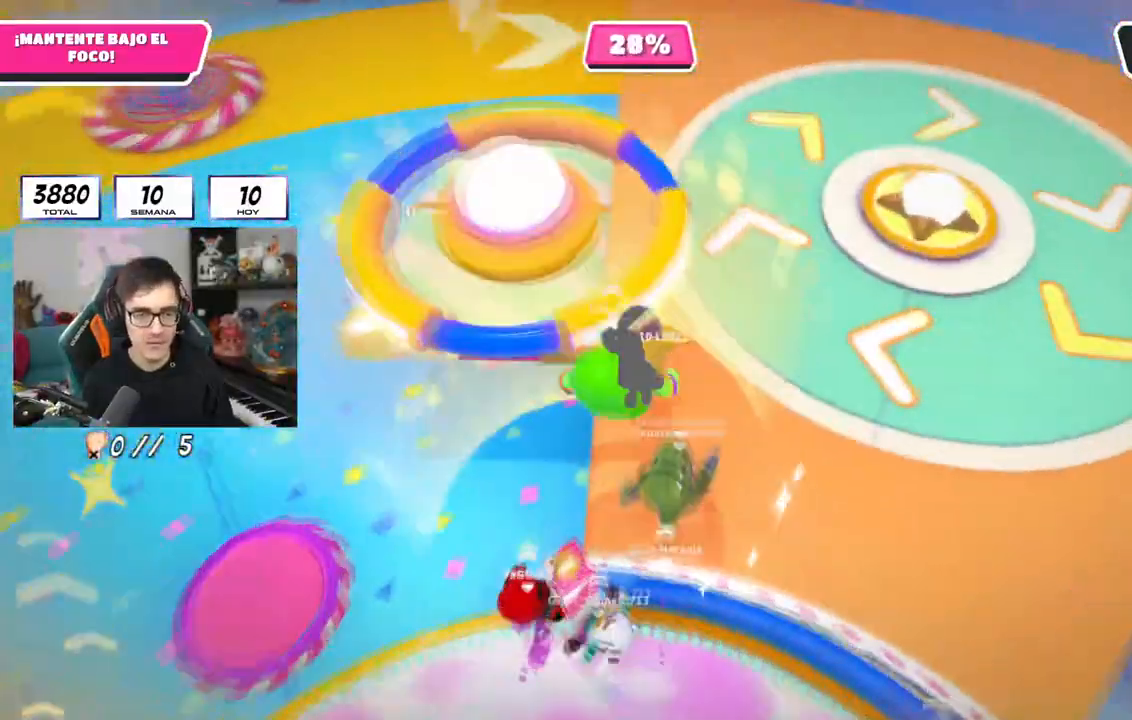
{"buttons": [], "left_stick": "up", "right_stick": "center", "events": []}
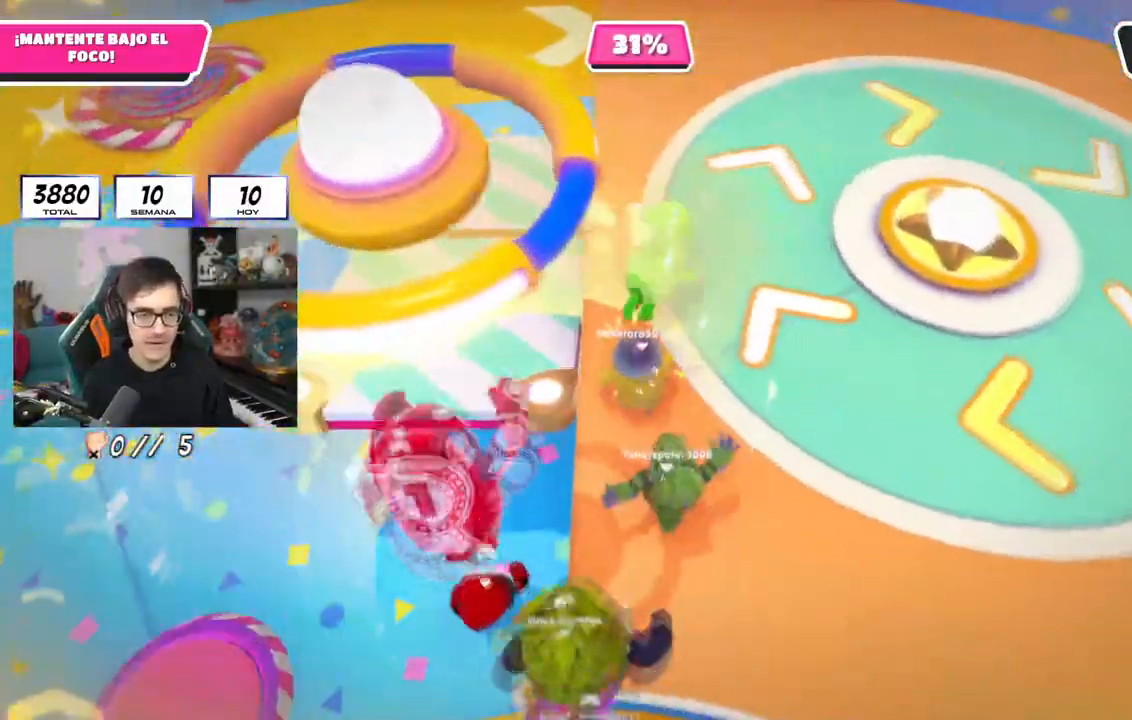
{"buttons": [], "left_stick": "up-left", "right_stick": "center", "events": [[434, "left_stick", "up-left"]]}
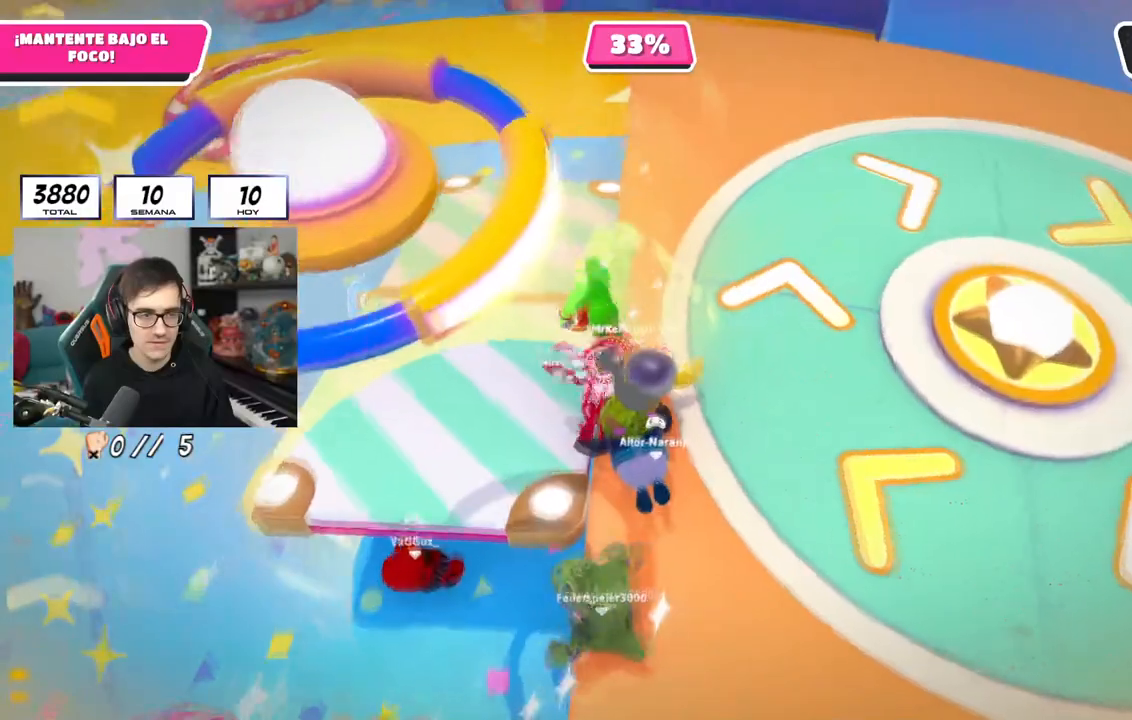
{"buttons": [], "left_stick": "up-left", "right_stick": "center", "events": [[84, "left_stick", "down-left"], [217, "left_stick", "left"], [484, "left_stick", "up-left"]]}
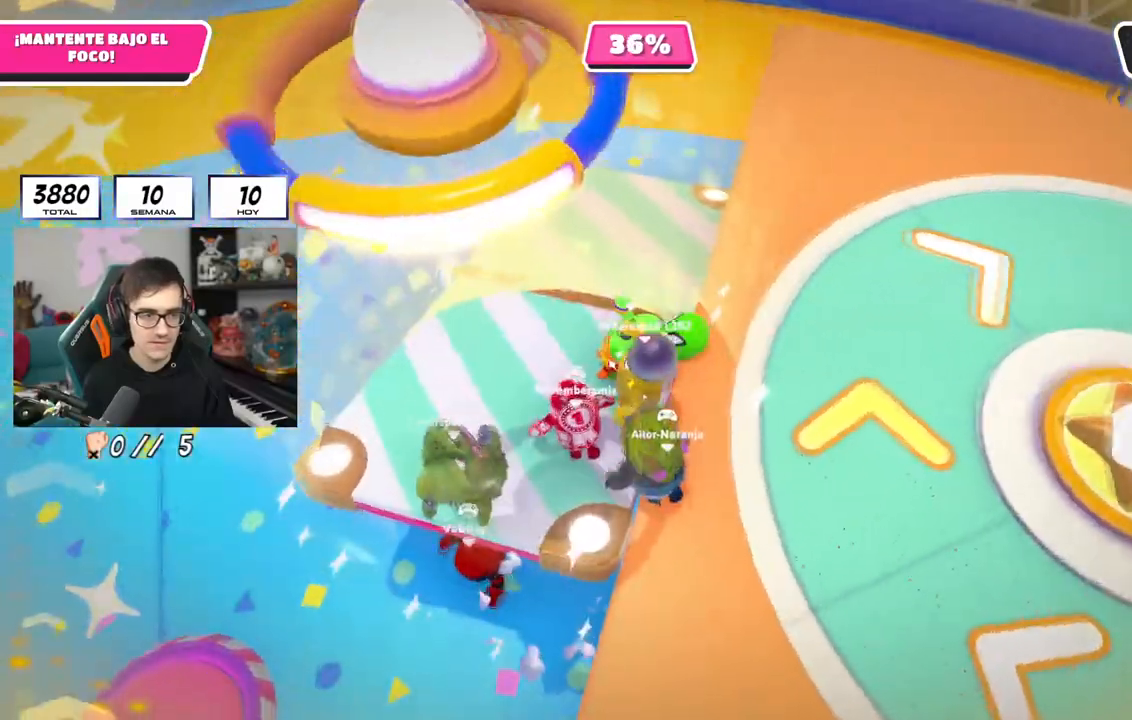
{"buttons": [], "left_stick": "right", "right_stick": "center", "events": [[150, "left_stick", "up"], [283, "left_stick", "up-left"], [467, "left_stick", "right"]]}
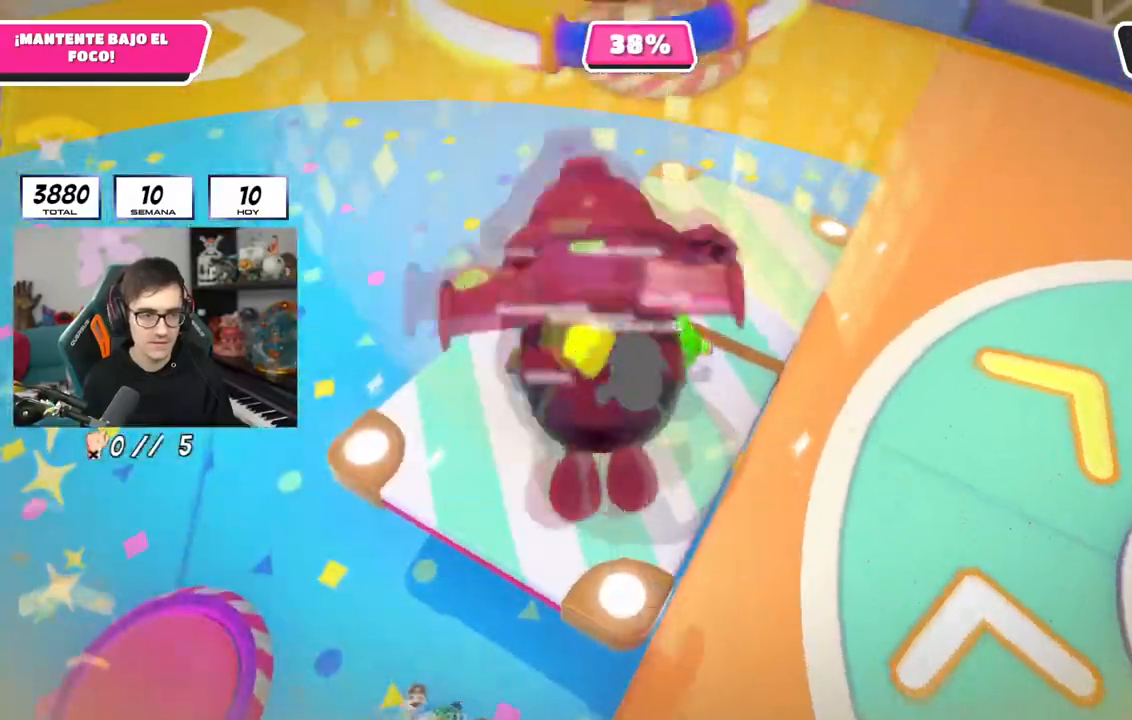
{"buttons": [], "left_stick": "up", "right_stick": "center", "events": [[50, "left_stick", "up"]]}
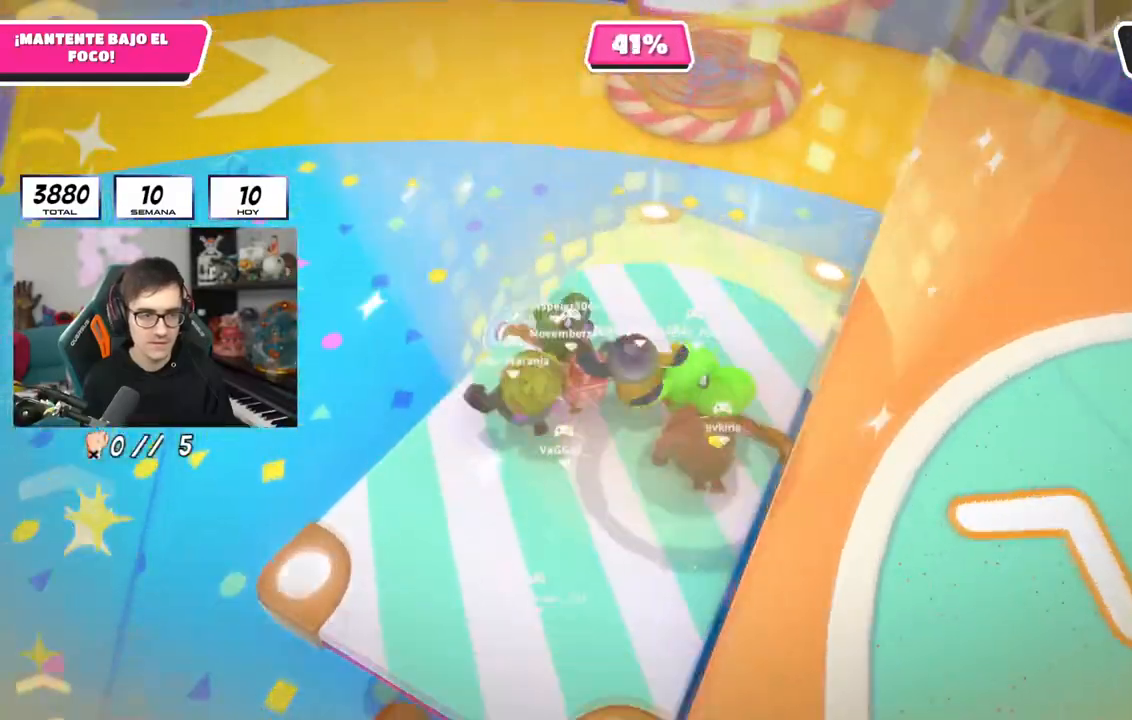
{"buttons": [], "left_stick": "center", "right_stick": "center", "events": [[484, "left_stick", "center"]]}
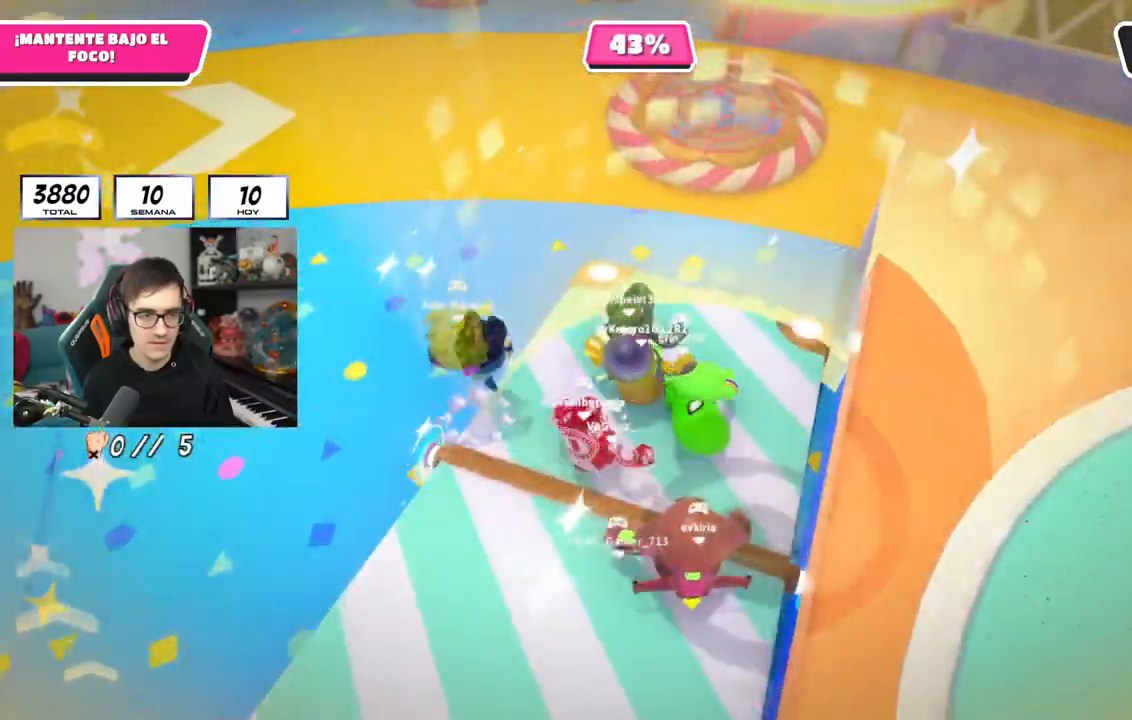
{"buttons": [], "left_stick": "right", "right_stick": "center", "events": [[84, "left_stick", "up"], [234, "left_stick", "right"]]}
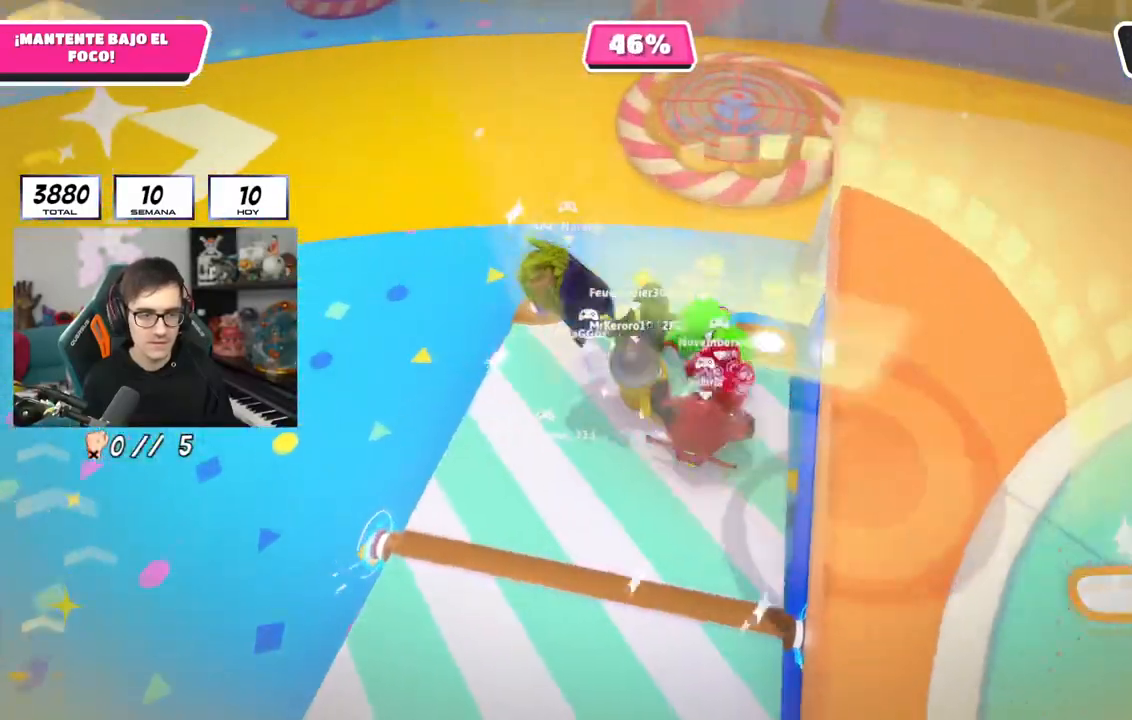
{"buttons": ["SQUARE"], "left_stick": "right", "right_stick": "center", "events": [[167, "CROSS", "down"], [250, "left_stick", "down-right"], [384, "SQUARE", "down"], [400, "CROSS", "up"], [434, "left_stick", "right"]]}
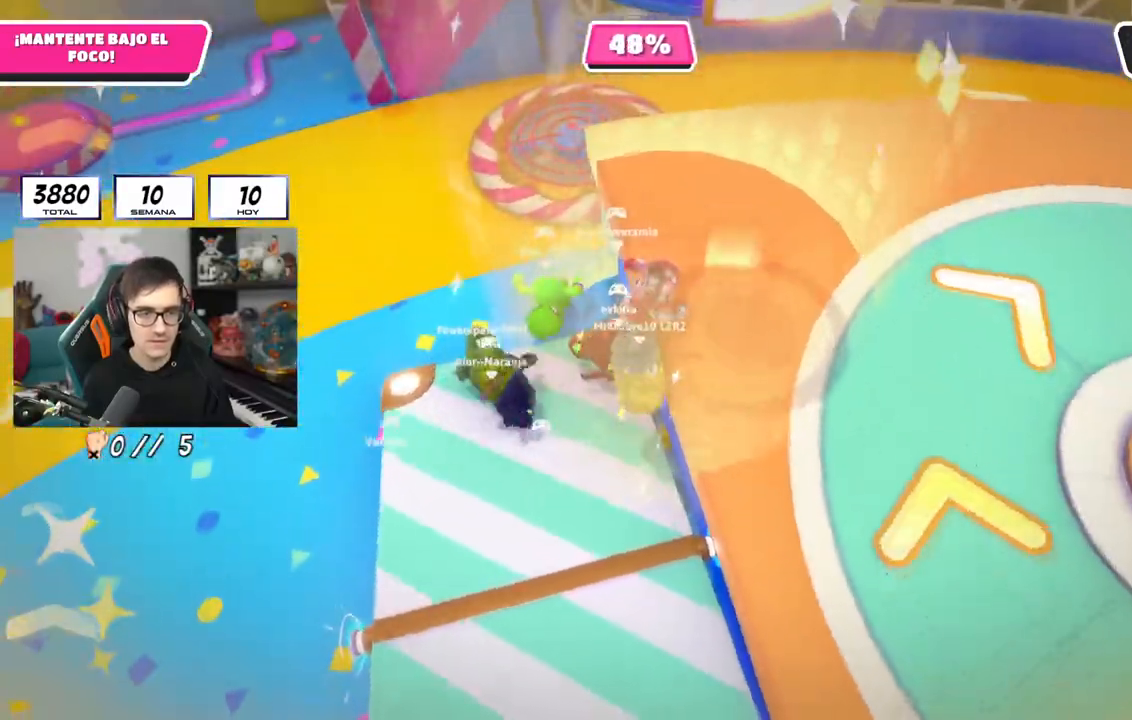
{"buttons": [], "left_stick": "down-right", "right_stick": "center", "events": [[17, "SQUARE", "up"], [17, "left_stick", "up-right"], [251, "right_stick", "up"], [417, "right_stick", "center"], [484, "left_stick", "down-right"]]}
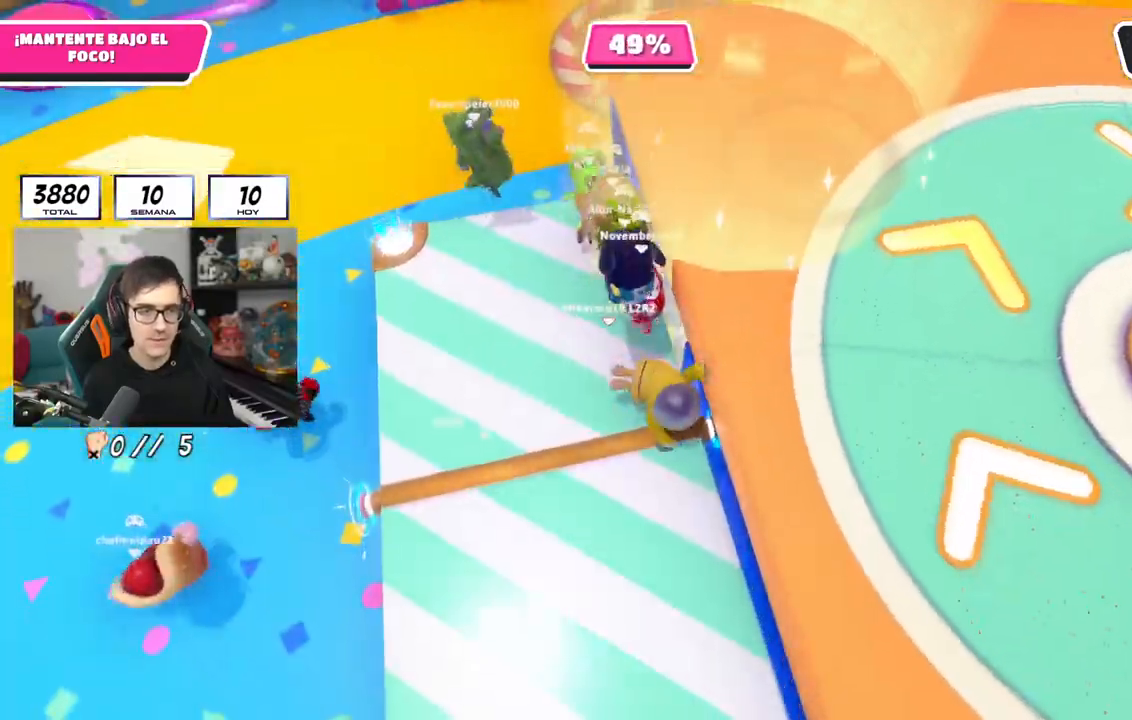
{"buttons": [], "left_stick": "up", "right_stick": "center", "events": [[100, "left_stick", "down"], [200, "left_stick", "down-right"], [317, "left_stick", "up"]]}
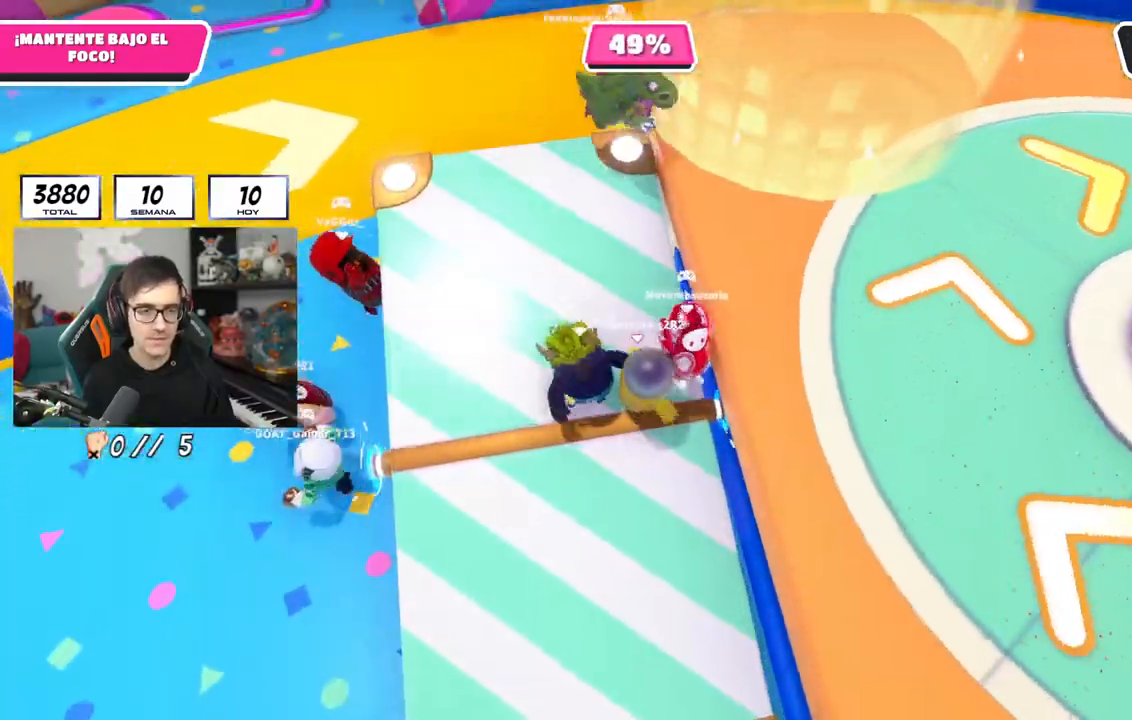
{"buttons": [], "left_stick": "up-left", "right_stick": "center", "events": [[134, "left_stick", "up-left"]]}
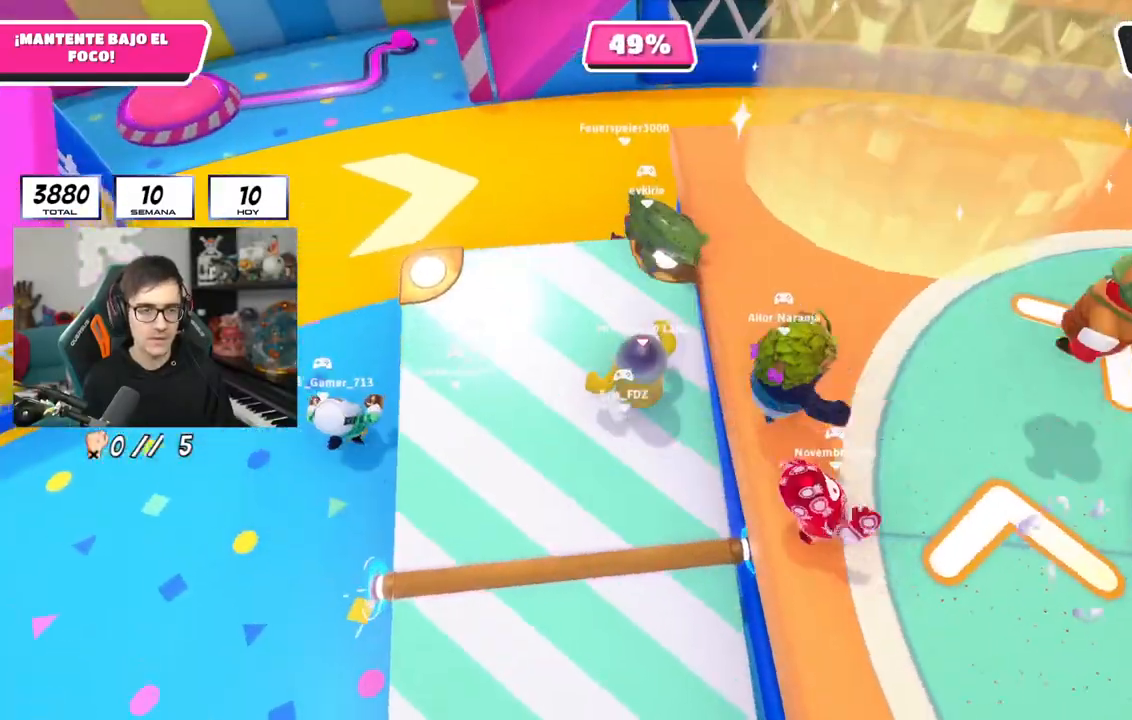
{"buttons": [], "left_stick": "up-right", "right_stick": "center", "events": [[50, "left_stick", "up-right"], [233, "CROSS", "down"], [434, "CROSS", "up"]]}
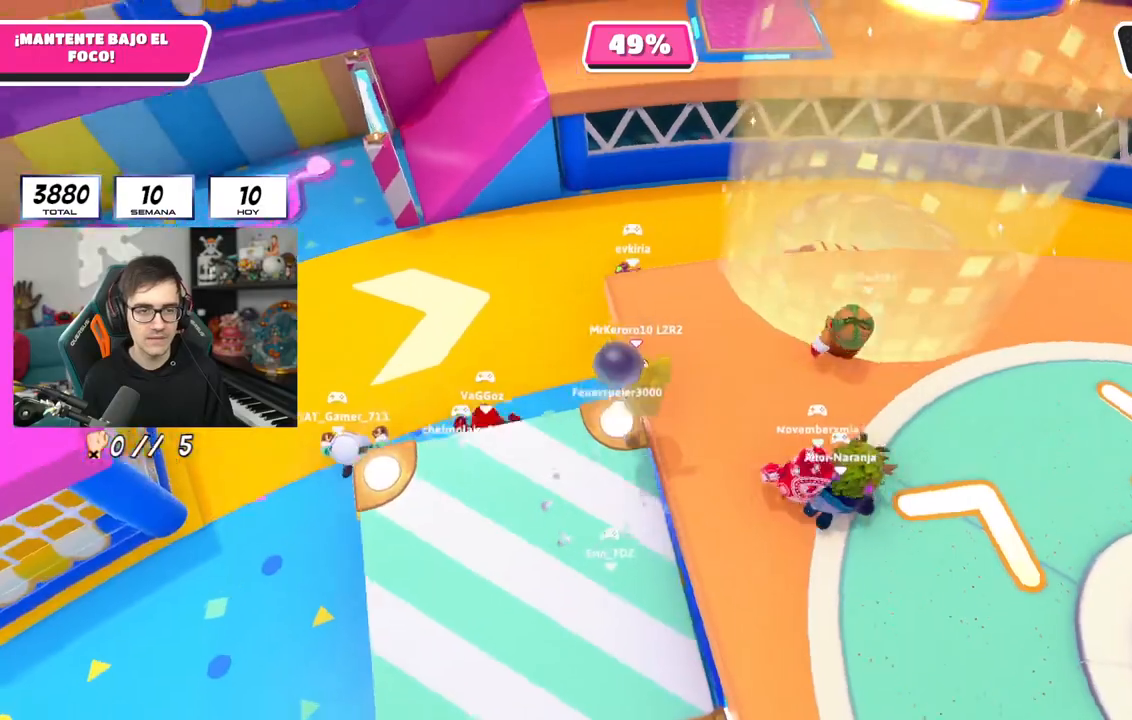
{"buttons": [], "left_stick": "up", "right_stick": "down-right", "events": [[117, "right_stick", "right"], [251, "right_stick", "center"], [317, "left_stick", "up"], [334, "right_stick", "down-right"]]}
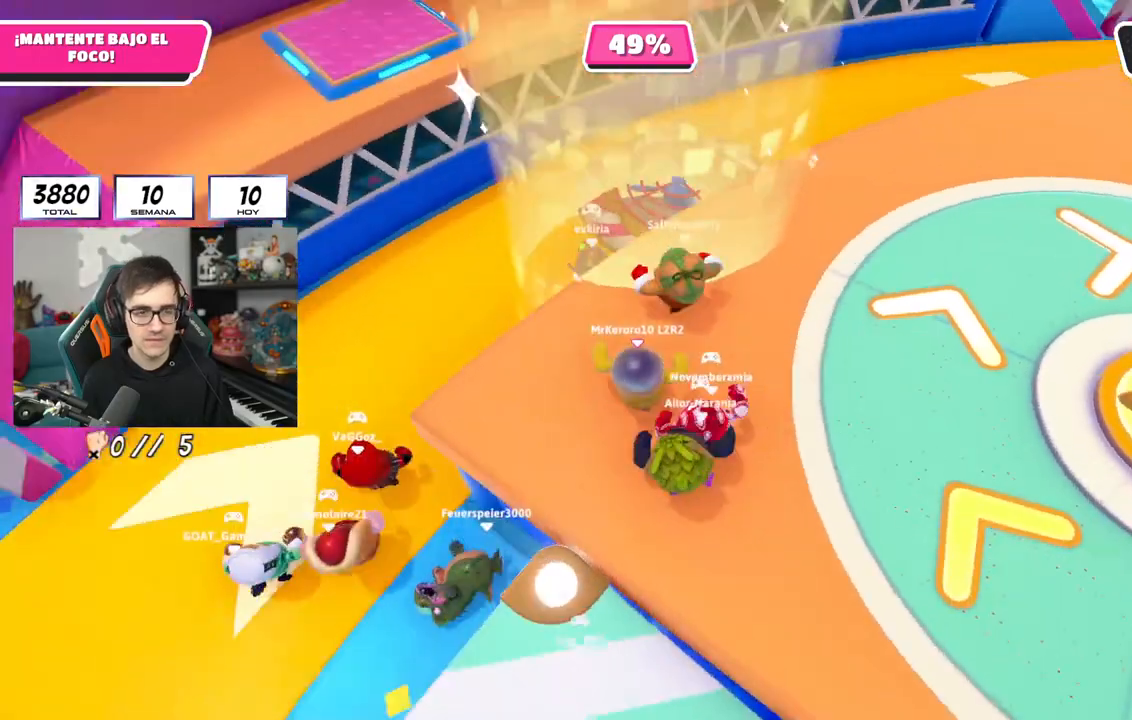
{"buttons": [], "left_stick": "up", "right_stick": "center", "events": [[134, "right_stick", "center"]]}
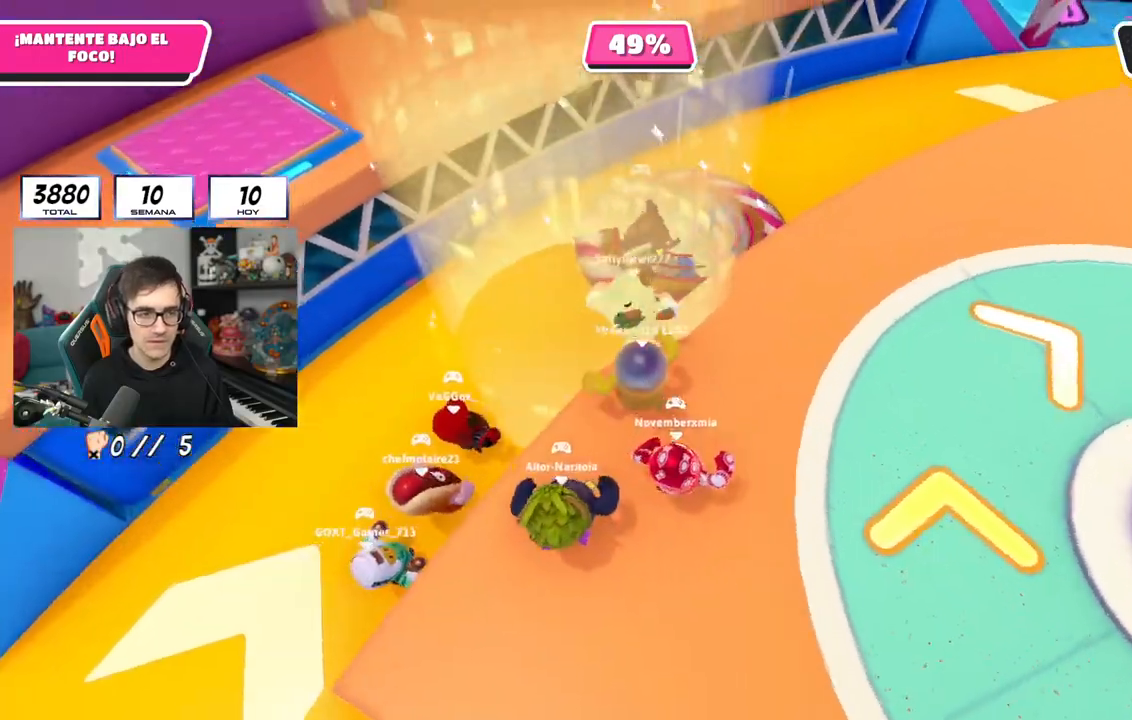
{"buttons": [], "left_stick": "up", "right_stick": "center", "events": []}
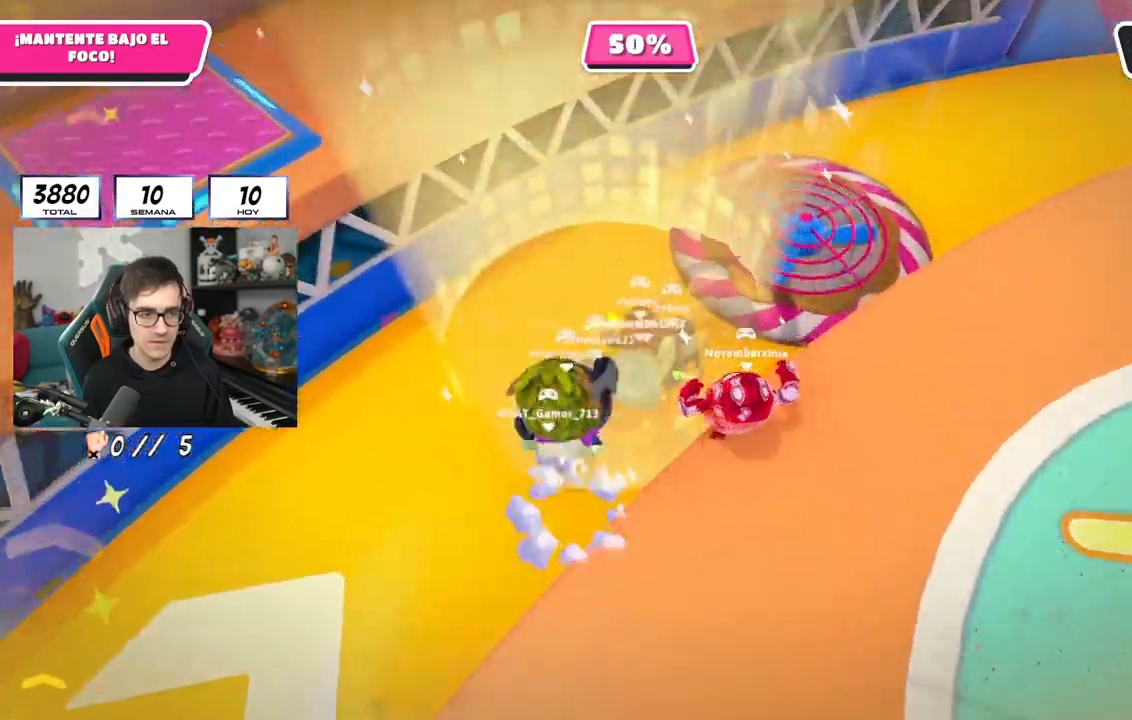
{"buttons": [], "left_stick": "up-left", "right_stick": "center", "events": [[34, "left_stick", "up-left"]]}
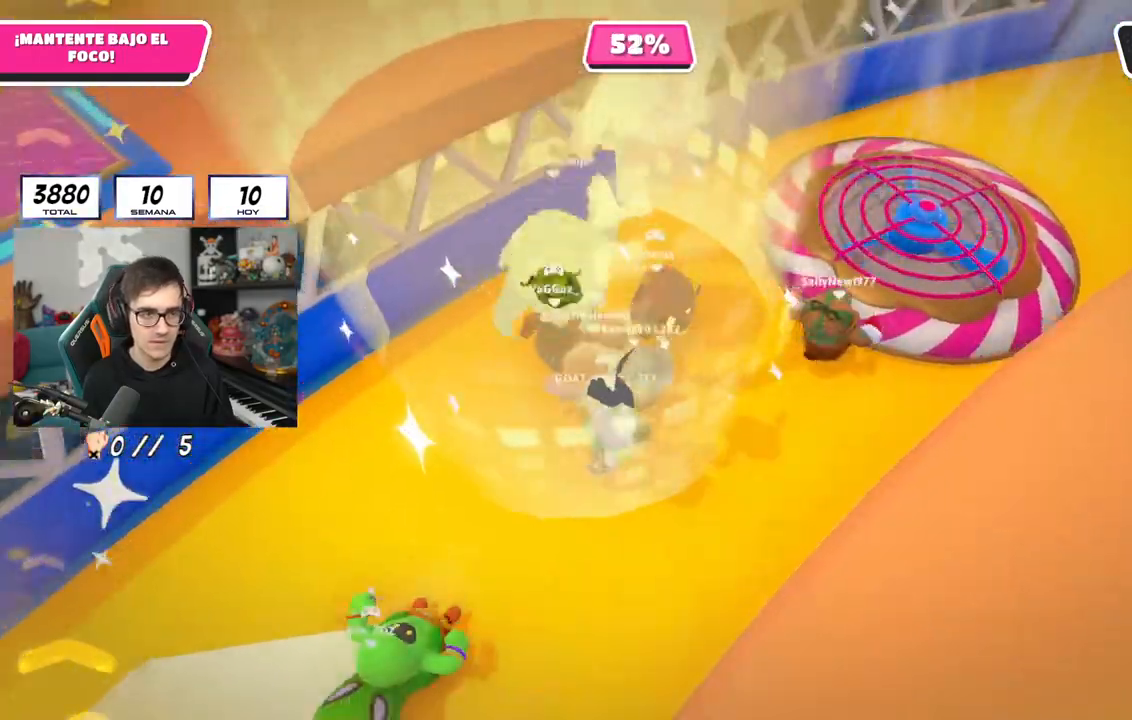
{"buttons": [], "left_stick": "left", "right_stick": "center", "events": [[116, "left_stick", "left"]]}
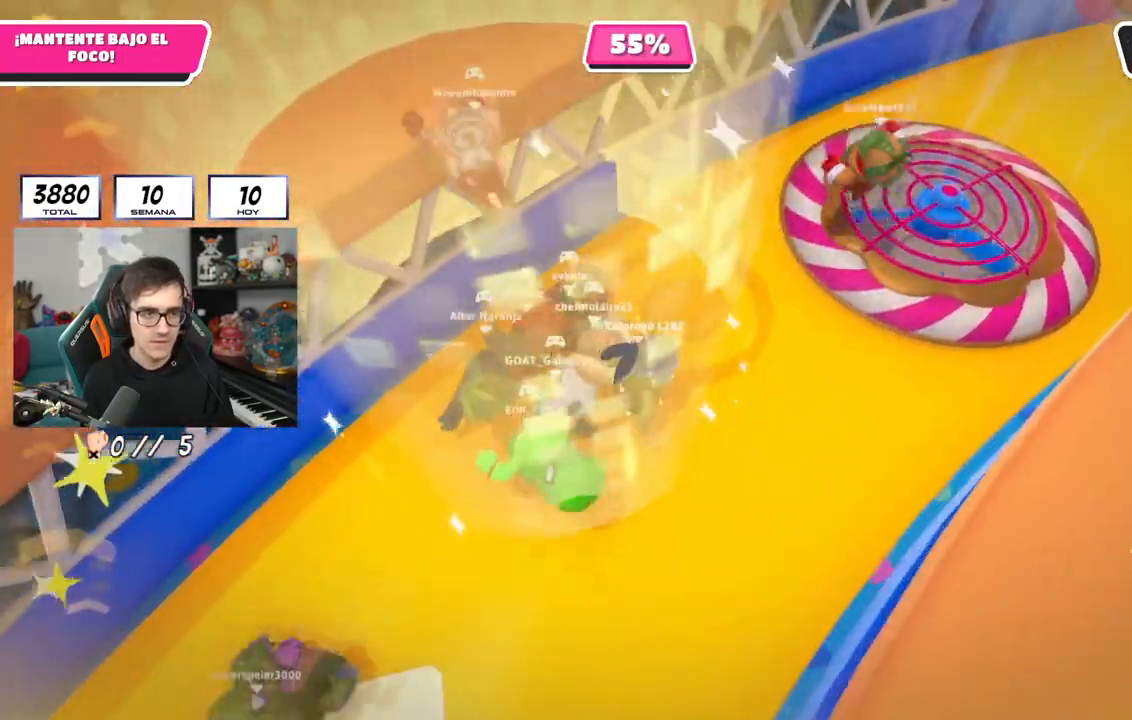
{"buttons": [], "left_stick": "right", "right_stick": "center", "events": [[484, "left_stick", "right"]]}
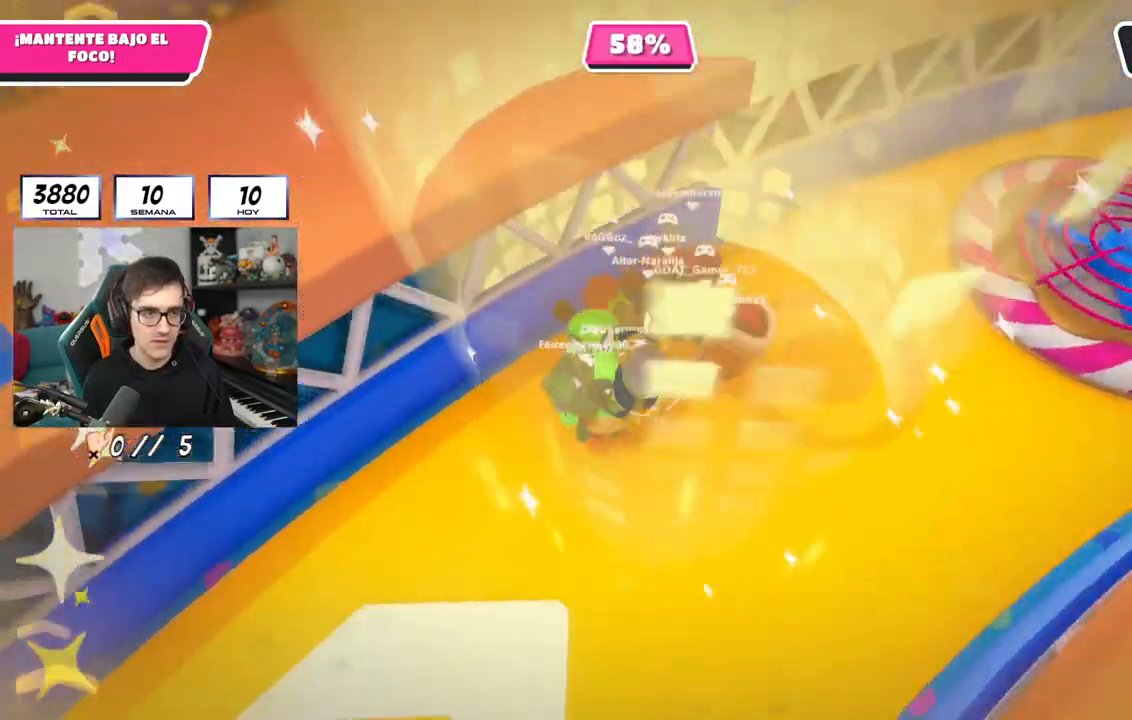
{"buttons": [], "left_stick": "down", "right_stick": "center", "events": [[283, "left_stick", "down-right"], [483, "left_stick", "down"]]}
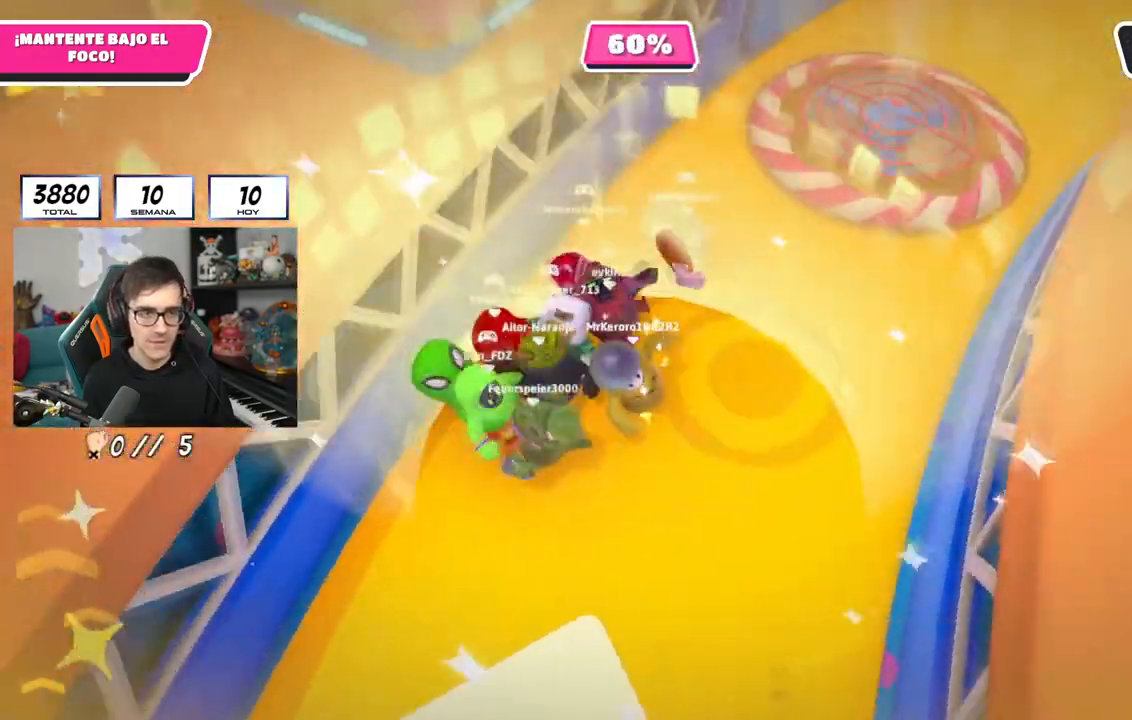
{"buttons": [], "left_stick": "down-right", "right_stick": "center", "events": [[234, "left_stick", "down-right"]]}
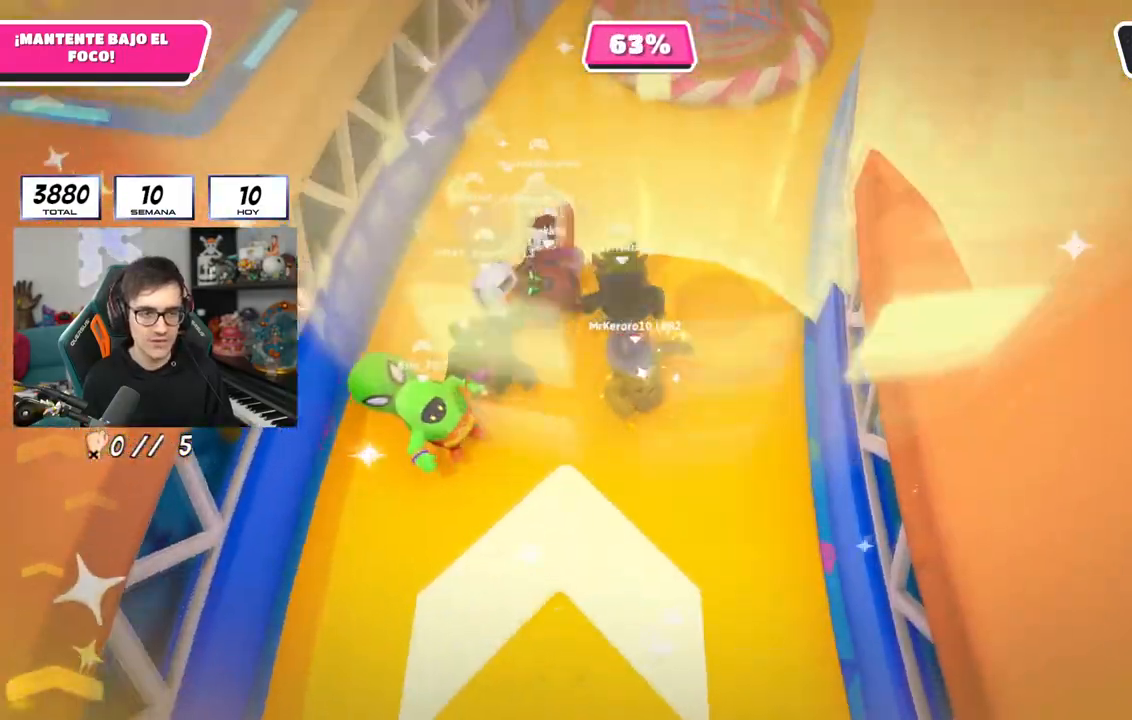
{"buttons": [], "left_stick": "up-right", "right_stick": "center", "events": [[83, "left_stick", "up"], [300, "left_stick", "down-right"], [367, "left_stick", "down-left"], [483, "left_stick", "up-right"]]}
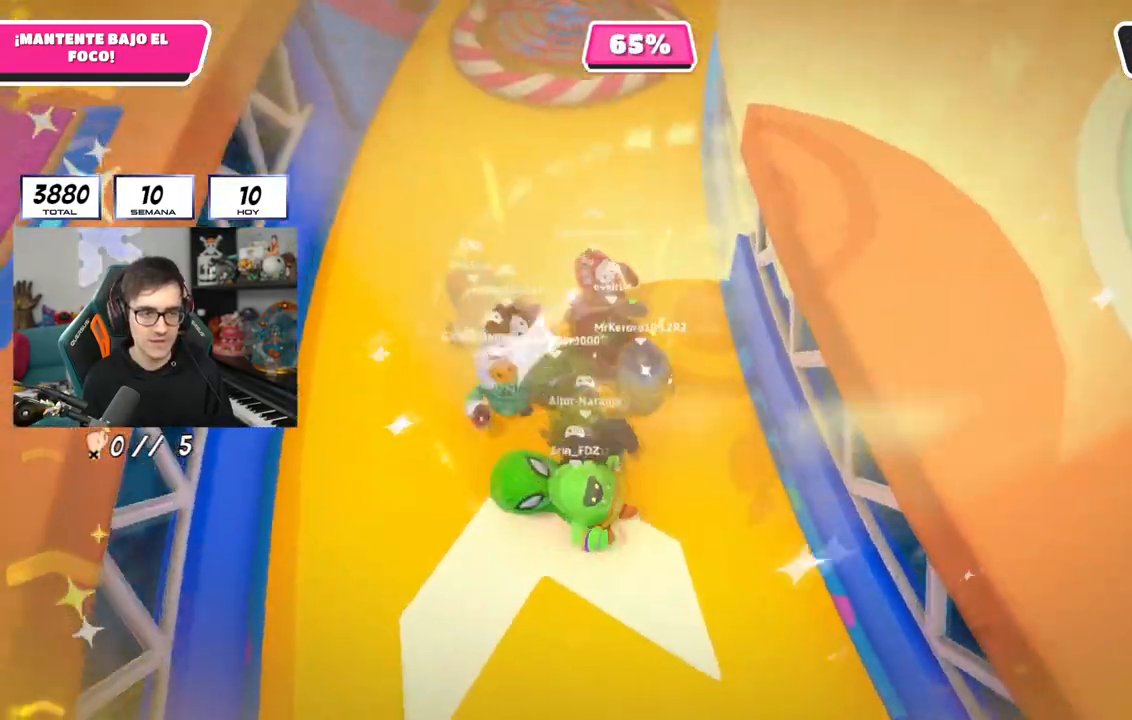
{"buttons": [], "left_stick": "up-left", "right_stick": "center", "events": [[200, "left_stick", "up-left"]]}
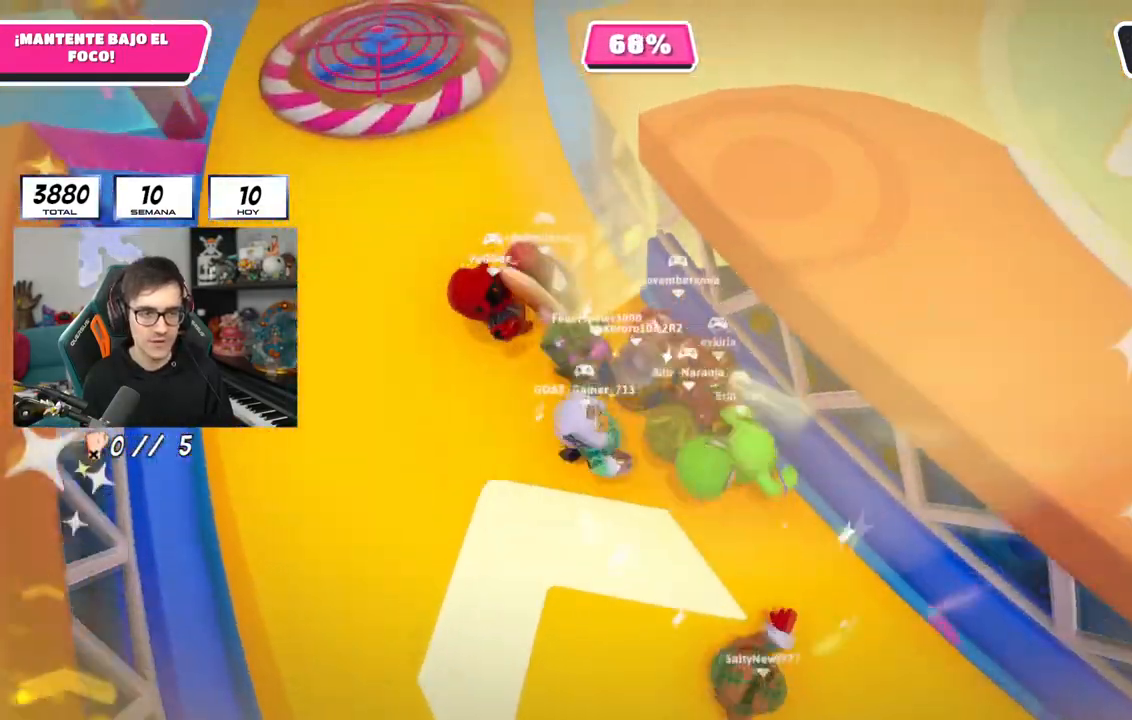
{"buttons": [], "left_stick": "up-left", "right_stick": "center", "events": [[200, "CROSS", "down"], [383, "CROSS", "up"]]}